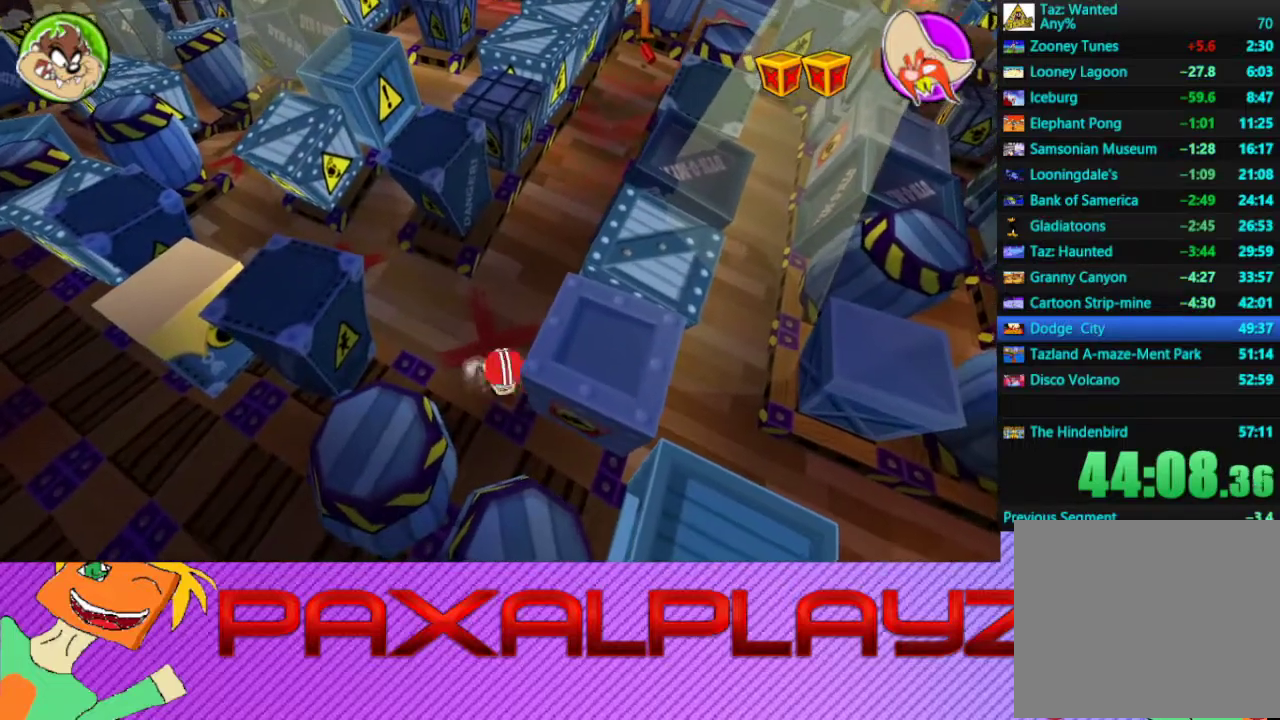
Gameplay with a controller (PlayStation layout); each line is a JSON object with the inputs held at the frame after it. "events" lists button and stick changes between this image and that frame as [ms after this image, input, new state], when the widget could be followed in between. Not read: CROSS R3 right_stick.
{"buttons": ["CIRCLE"], "left_stick": "center", "events": []}
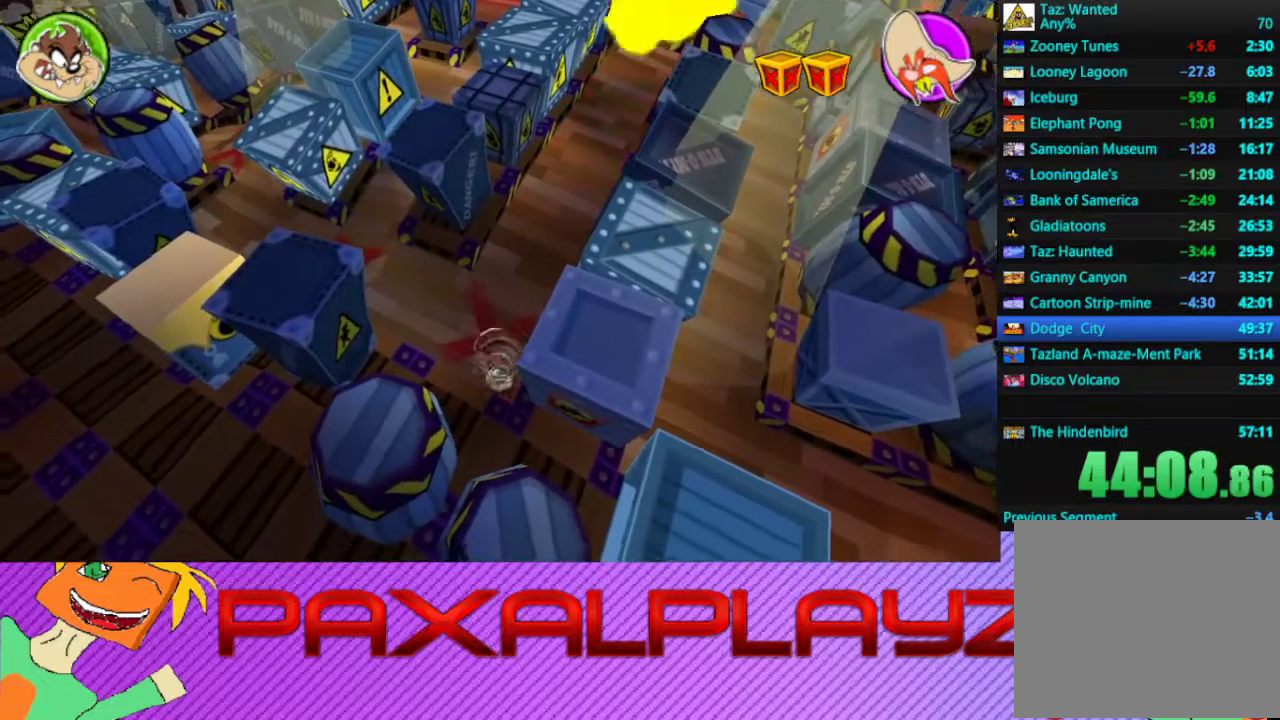
{"buttons": ["CIRCLE"], "left_stick": "center", "events": []}
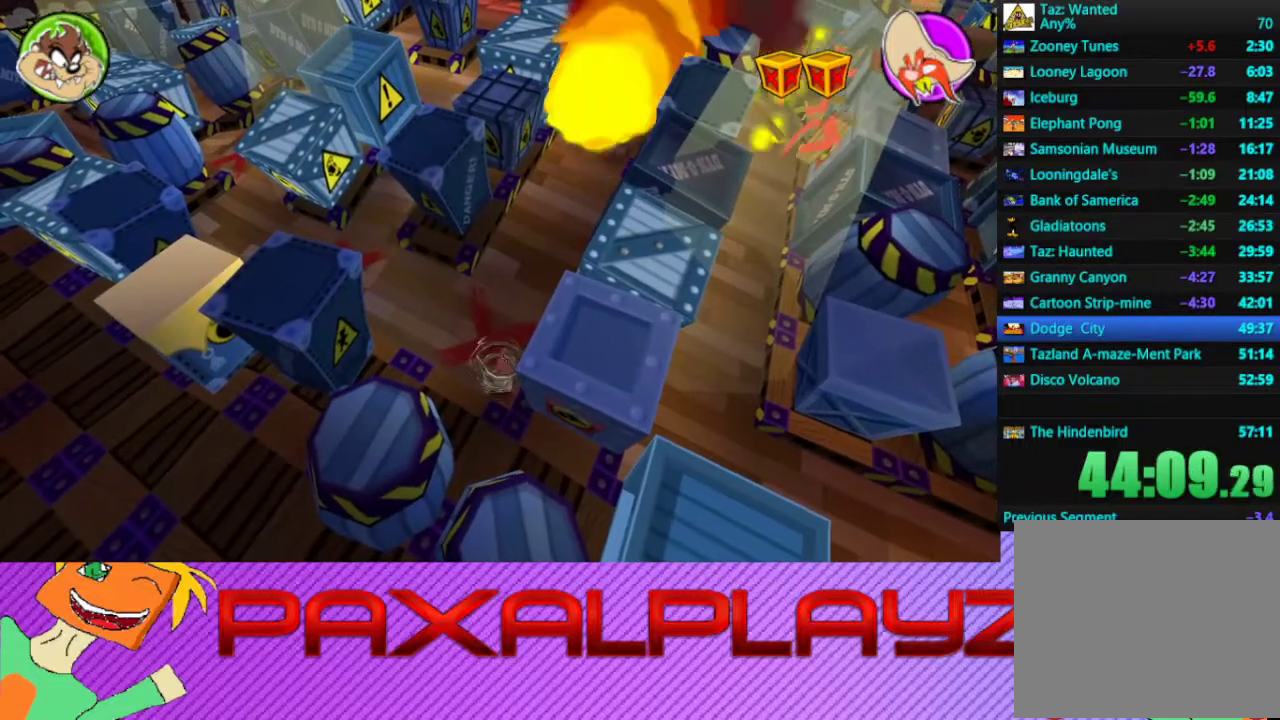
{"buttons": ["CIRCLE"], "left_stick": "center", "events": []}
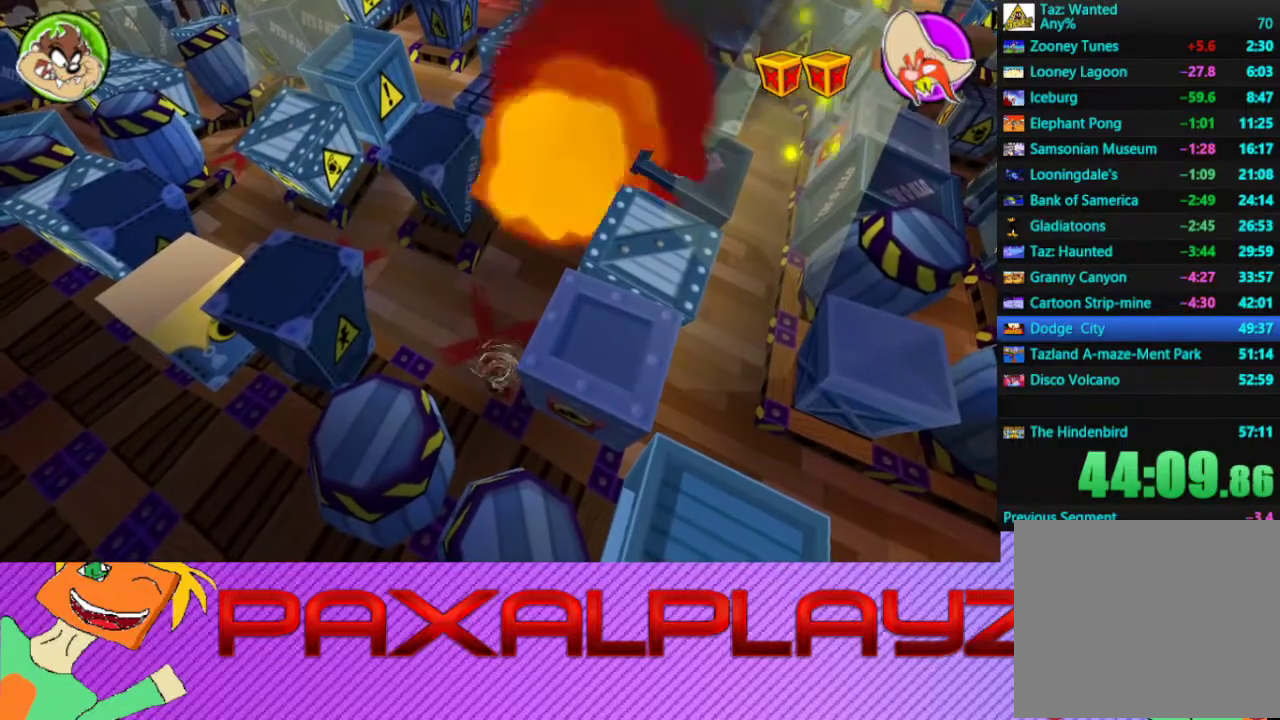
{"buttons": ["CIRCLE"], "left_stick": "down", "events": [[300, "left_stick", "down"]]}
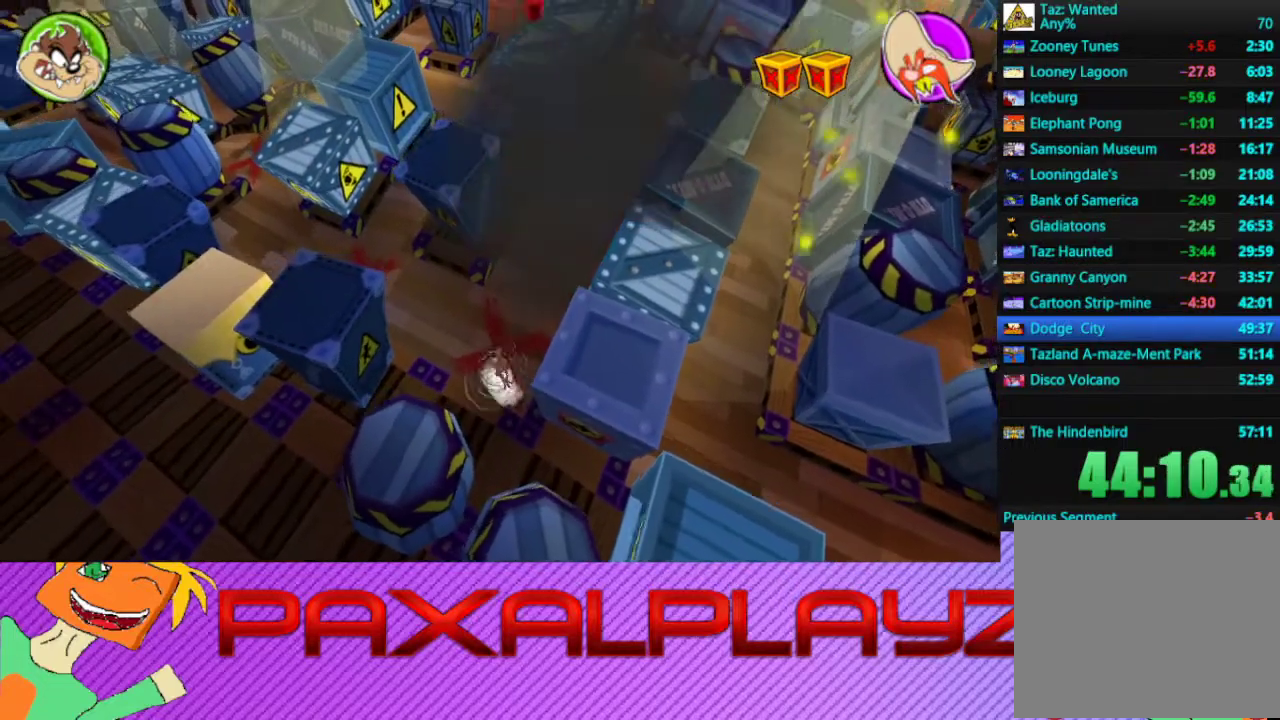
{"buttons": ["CIRCLE"], "left_stick": "up-right", "events": [[267, "left_stick", "right"], [333, "left_stick", "up-right"]]}
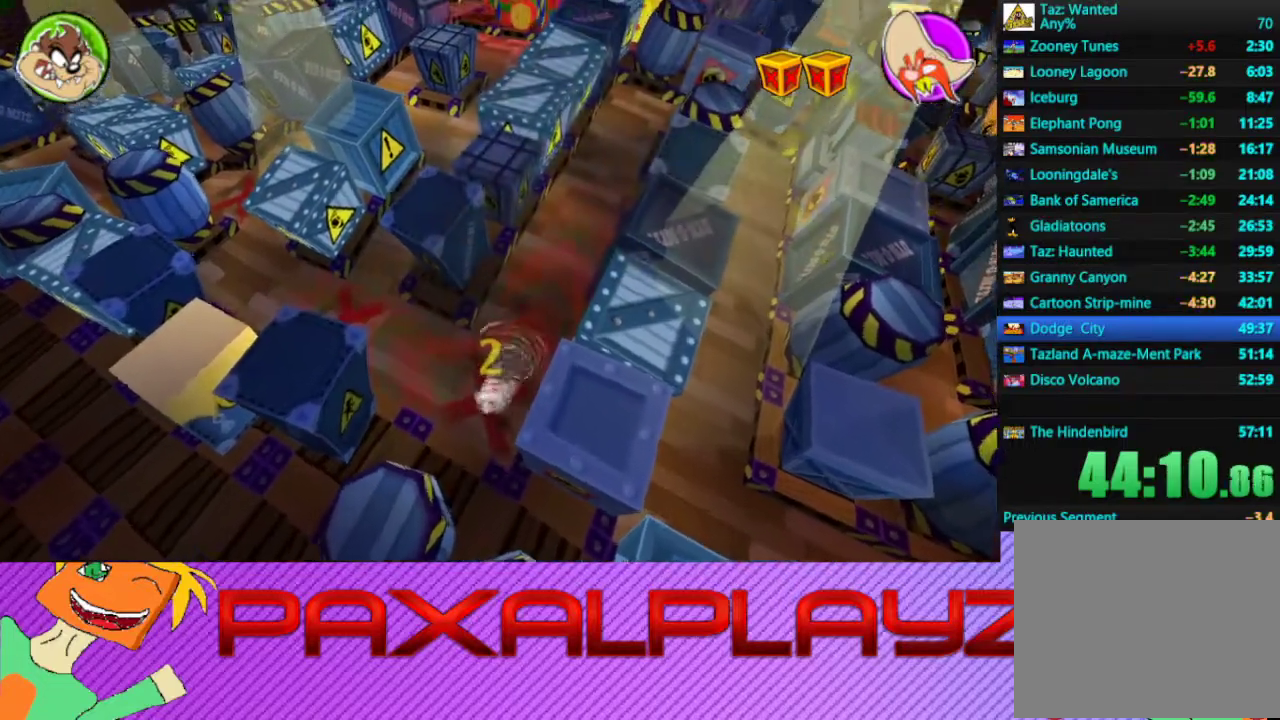
{"buttons": ["CIRCLE"], "left_stick": "up-right", "events": [[67, "left_stick", "up"], [133, "left_stick", "up-right"]]}
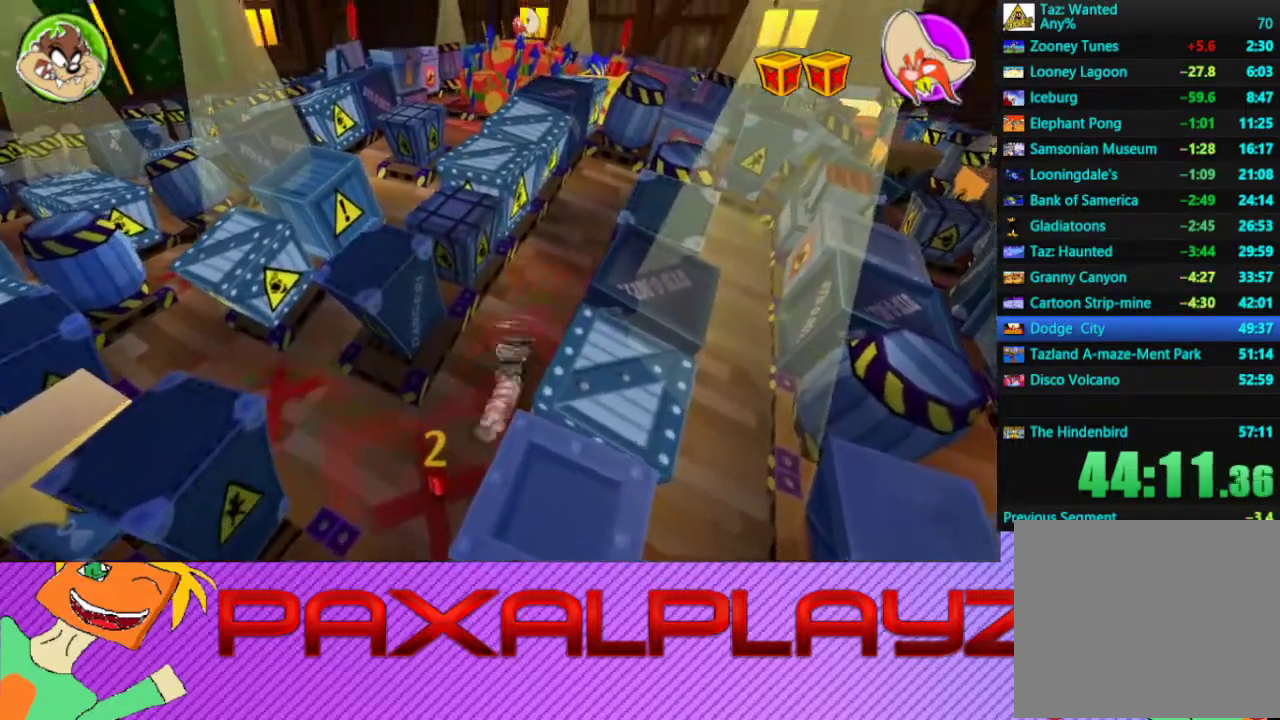
{"buttons": ["CIRCLE"], "left_stick": "up-right", "events": []}
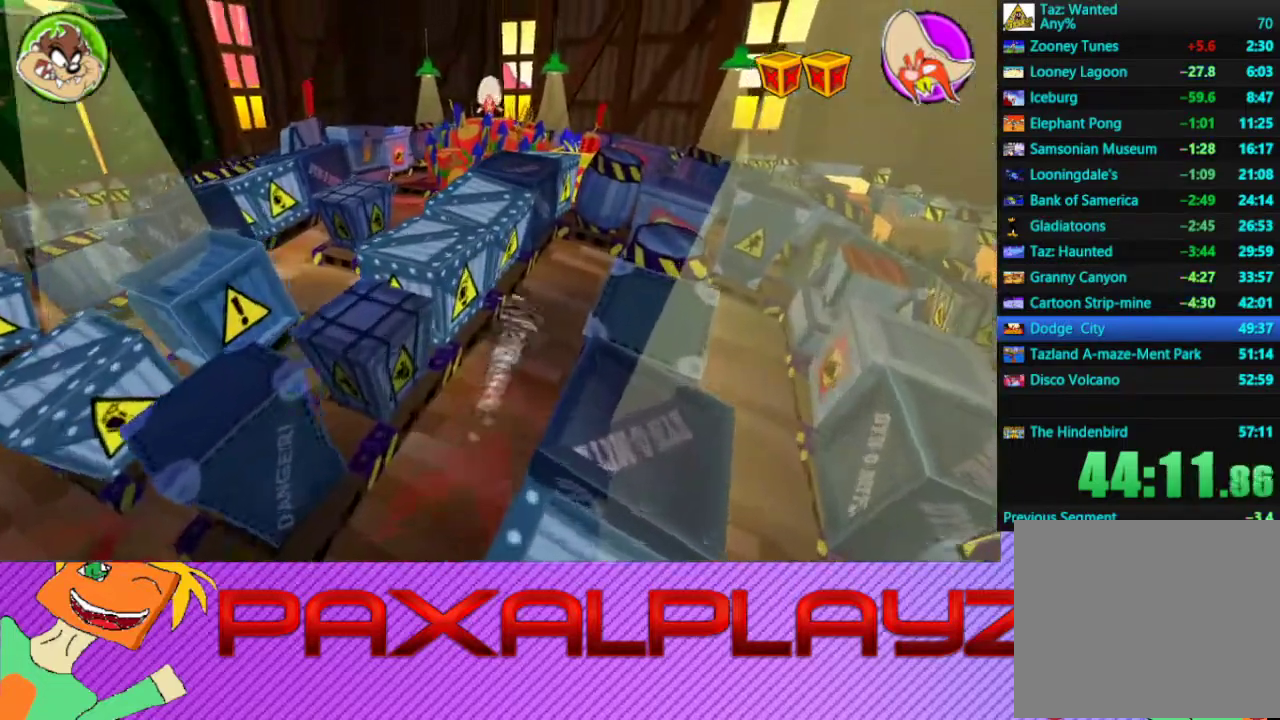
{"buttons": ["CIRCLE"], "left_stick": "down", "events": [[167, "left_stick", "right"], [300, "left_stick", "down-right"], [400, "left_stick", "down"]]}
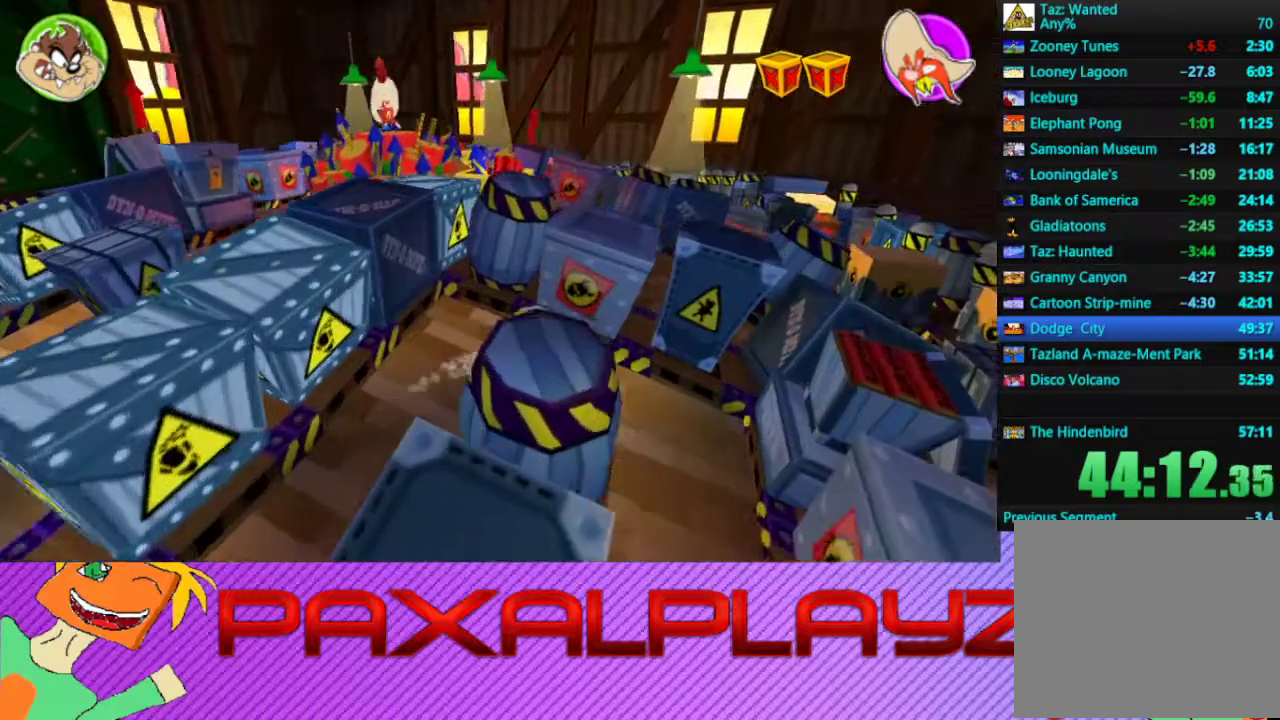
{"buttons": ["CIRCLE"], "left_stick": "left", "events": [[133, "left_stick", "up-right"], [200, "left_stick", "down-left"], [267, "left_stick", "left"]]}
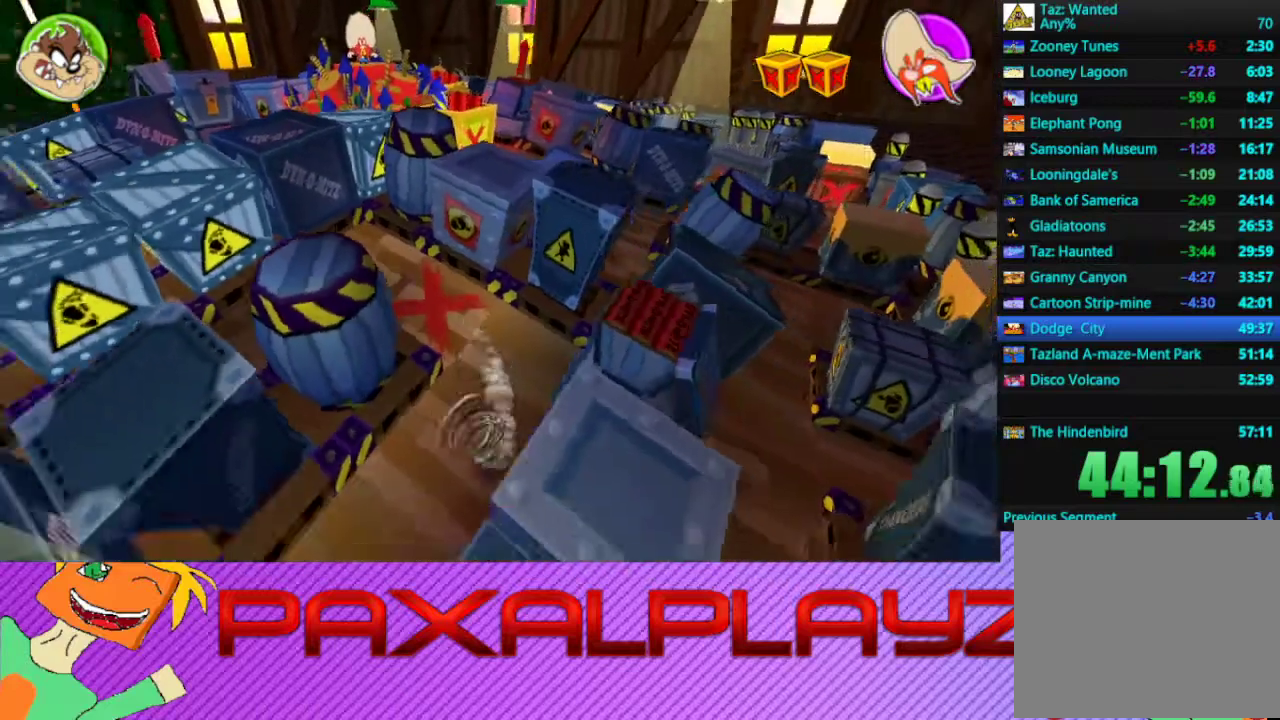
{"buttons": ["CIRCLE"], "left_stick": "down", "events": [[233, "left_stick", "down-left"], [333, "left_stick", "down"]]}
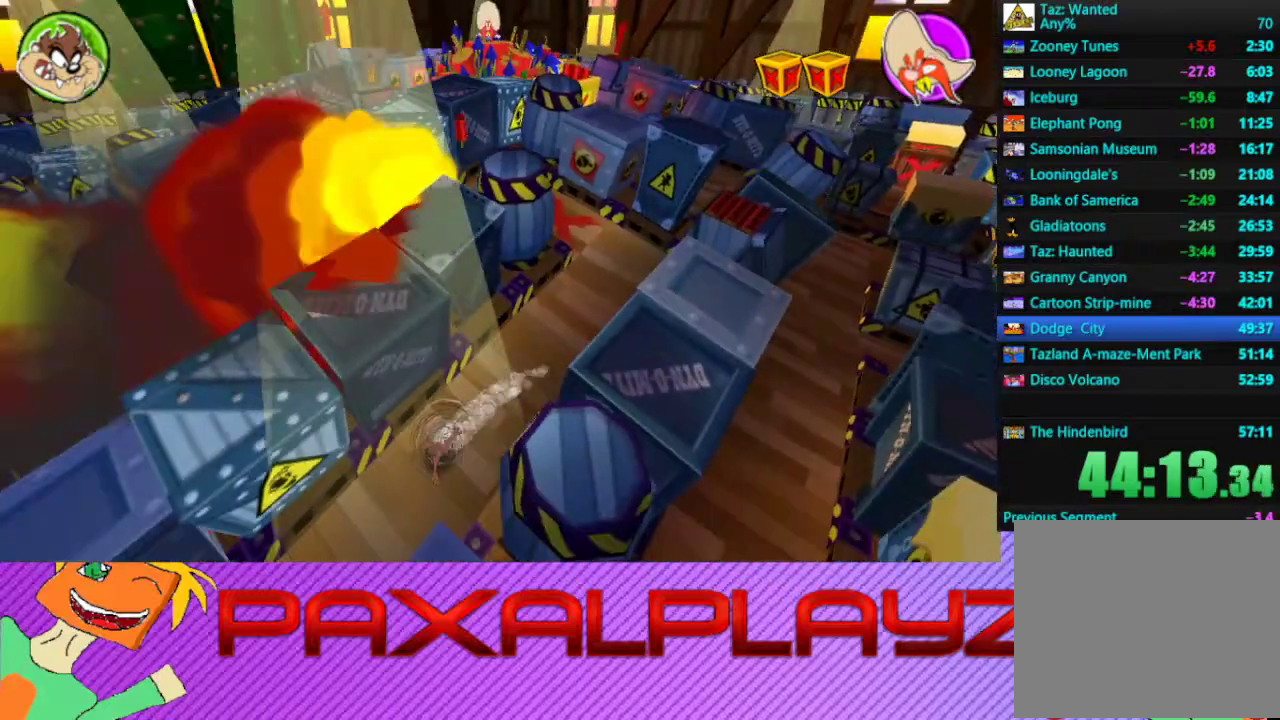
{"buttons": ["CIRCLE"], "left_stick": "right", "events": [[100, "left_stick", "down-right"], [333, "left_stick", "right"]]}
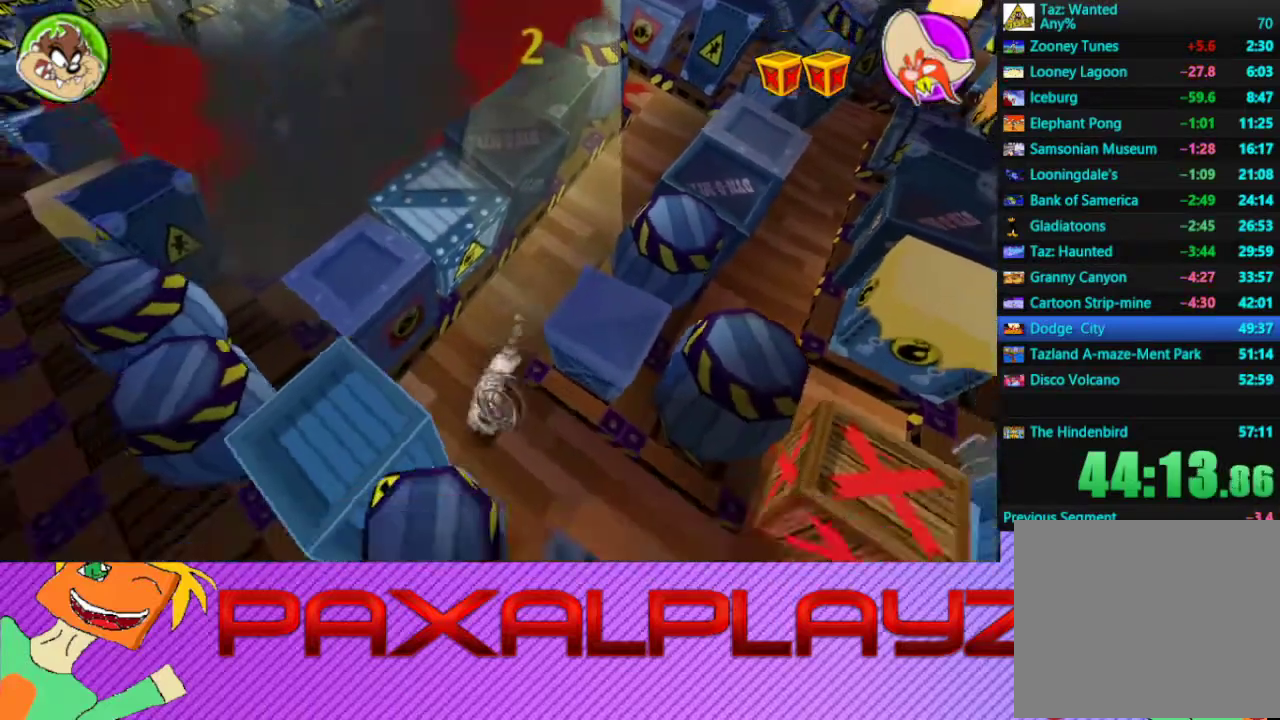
{"buttons": ["CIRCLE"], "left_stick": "right", "events": []}
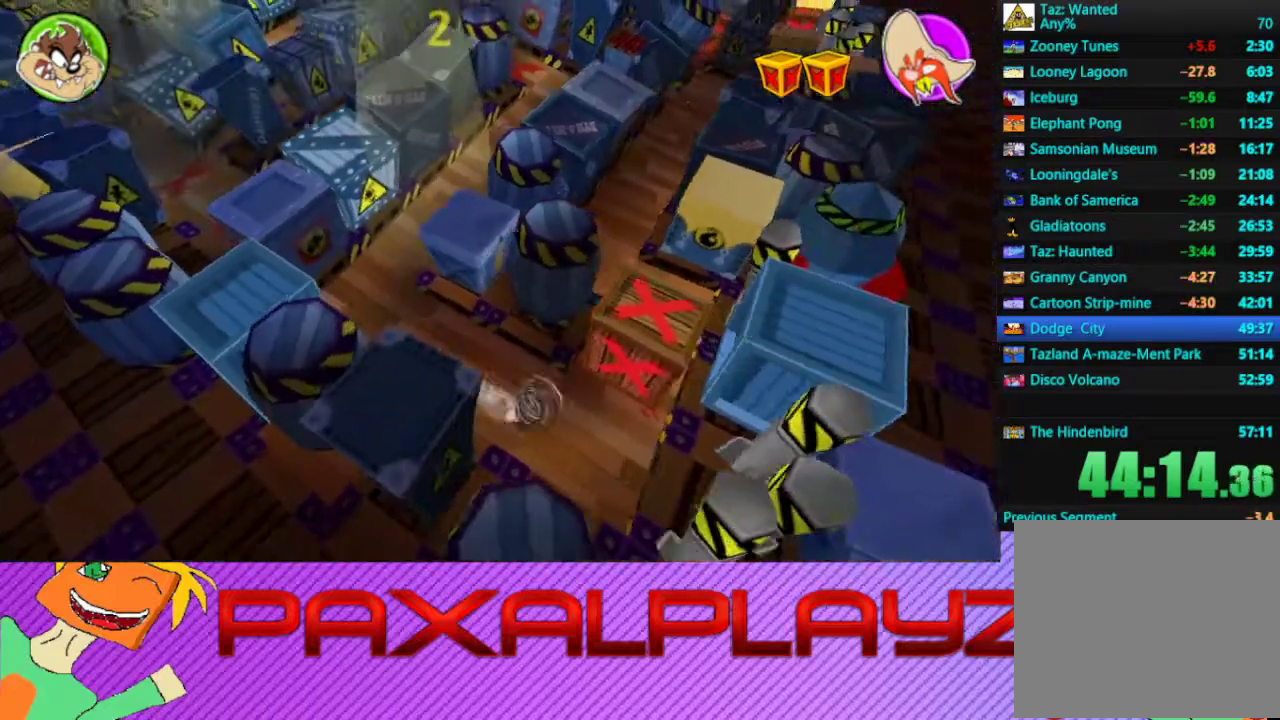
{"buttons": [], "left_stick": "down", "events": [[33, "left_stick", "down-right"], [133, "left_stick", "center"], [200, "CIRCLE", "up"], [367, "left_stick", "down"]]}
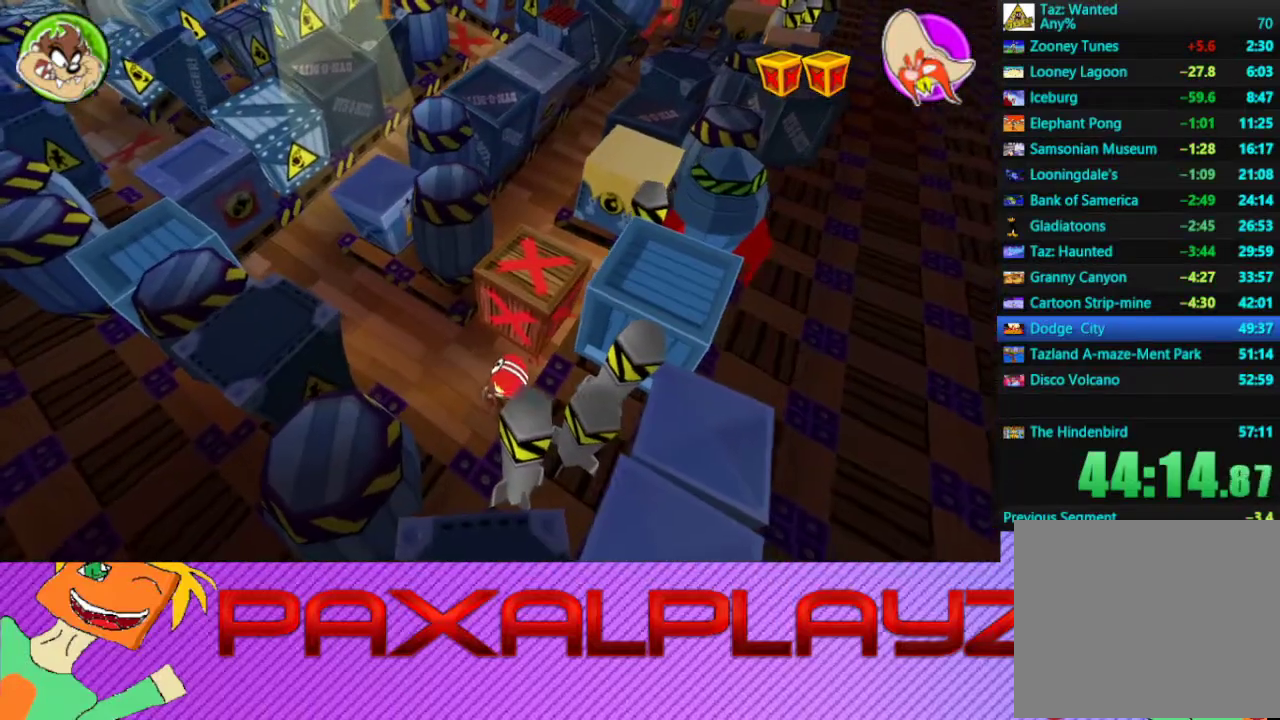
{"buttons": [], "left_stick": "center", "events": [[433, "left_stick", "center"]]}
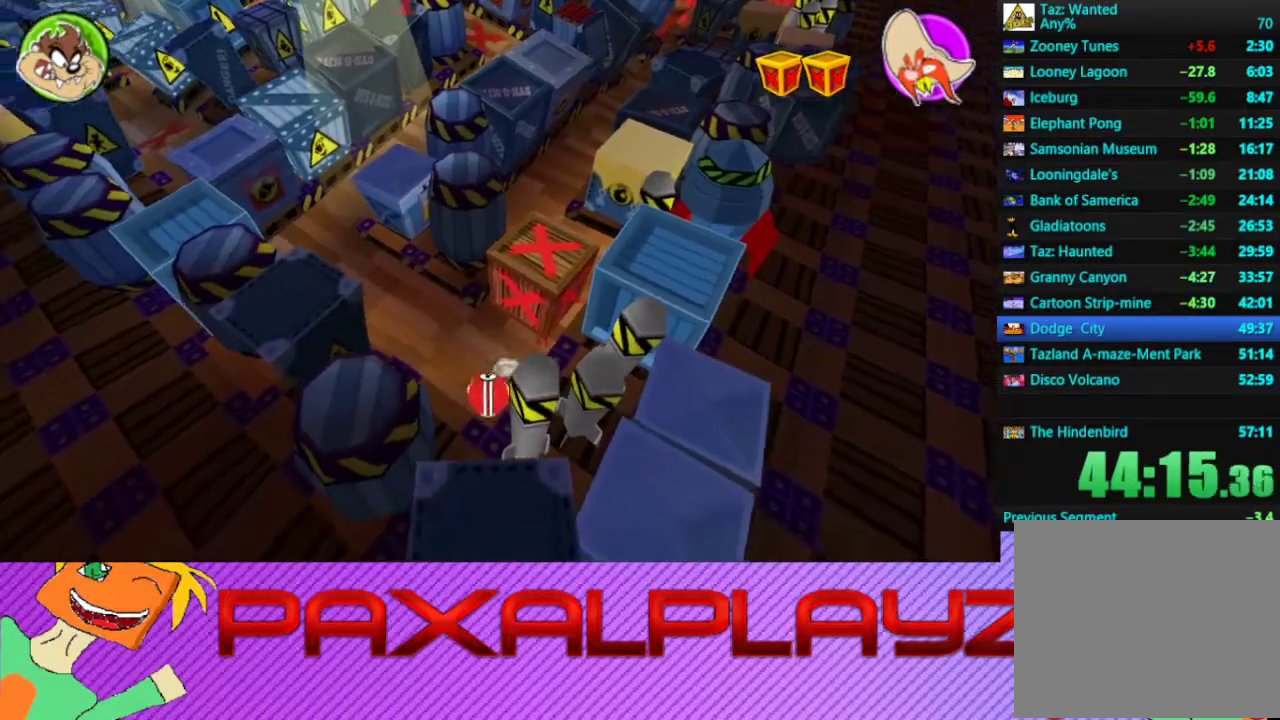
{"buttons": ["CIRCLE"], "left_stick": "center", "events": [[233, "CIRCLE", "down"]]}
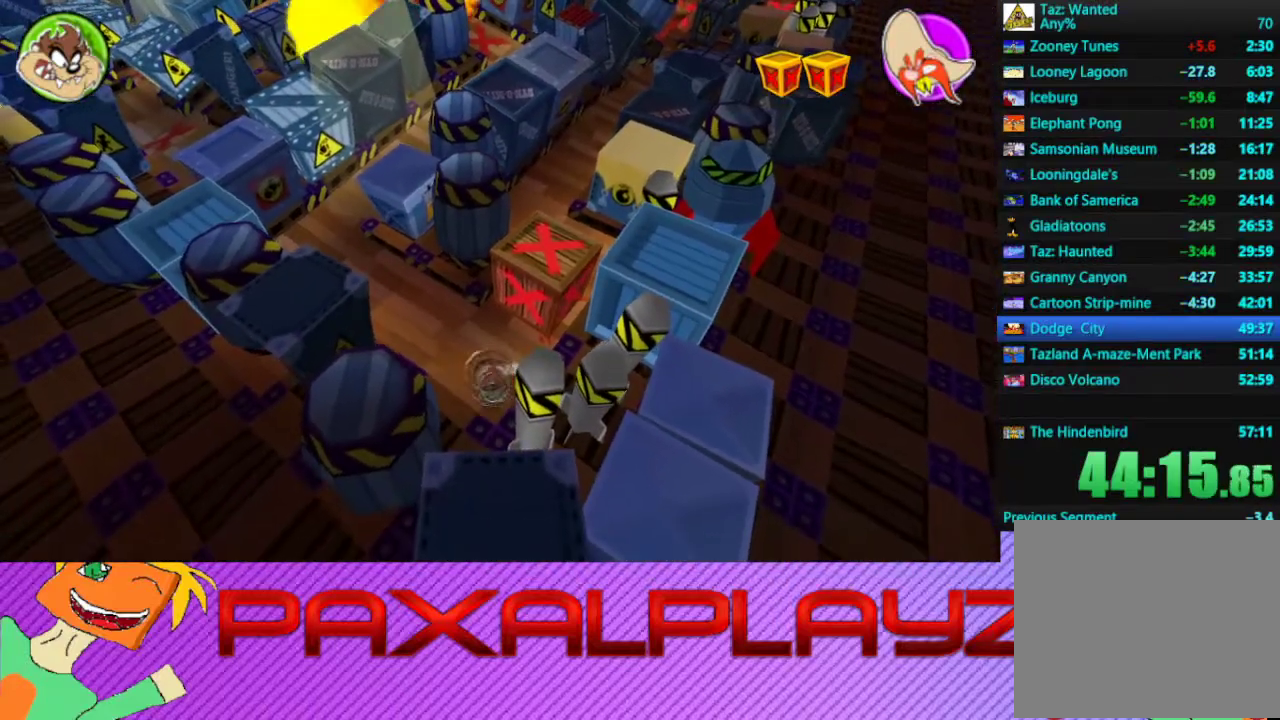
{"buttons": ["CIRCLE"], "left_stick": "center", "events": []}
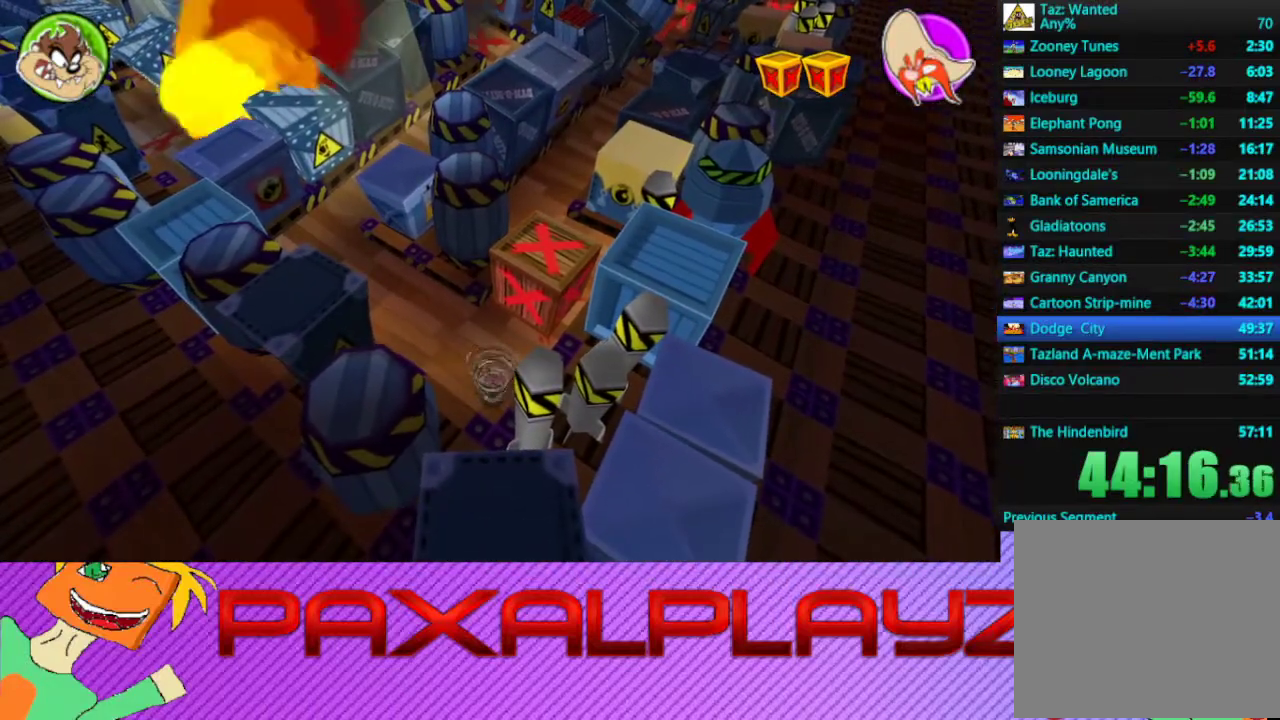
{"buttons": ["CIRCLE"], "left_stick": "center", "events": []}
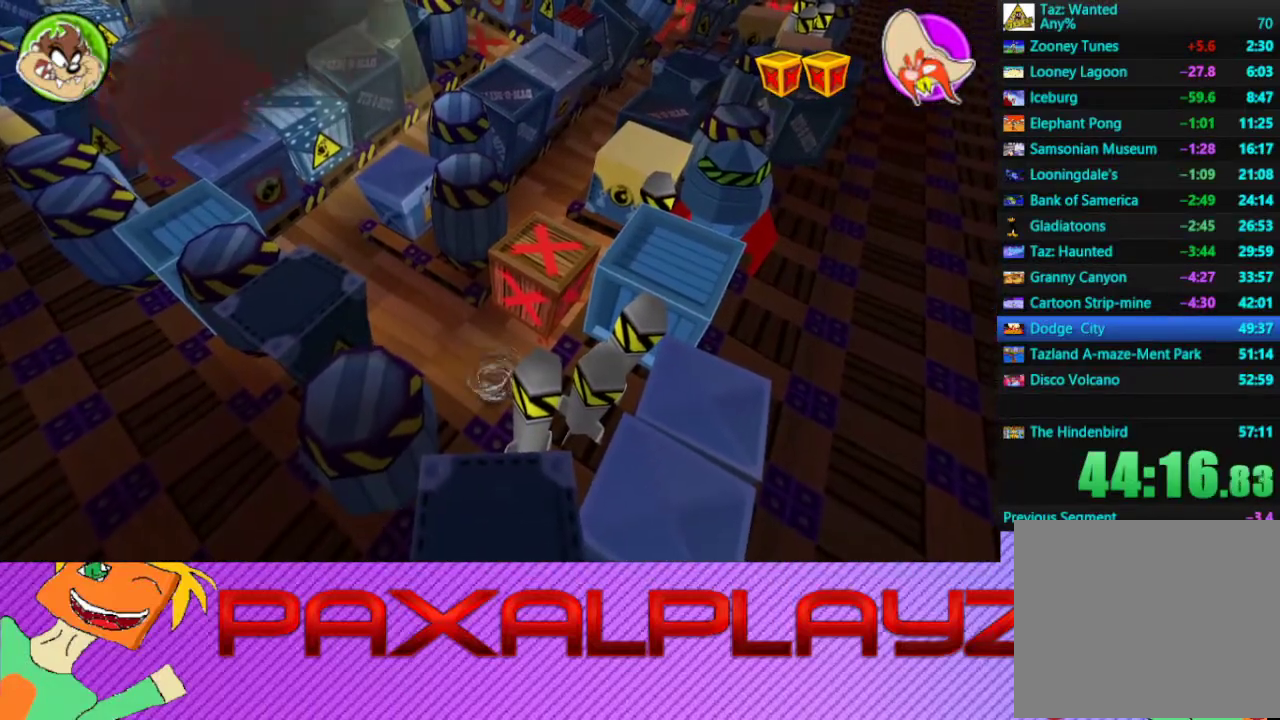
{"buttons": ["CIRCLE"], "left_stick": "down", "events": [[233, "left_stick", "down"]]}
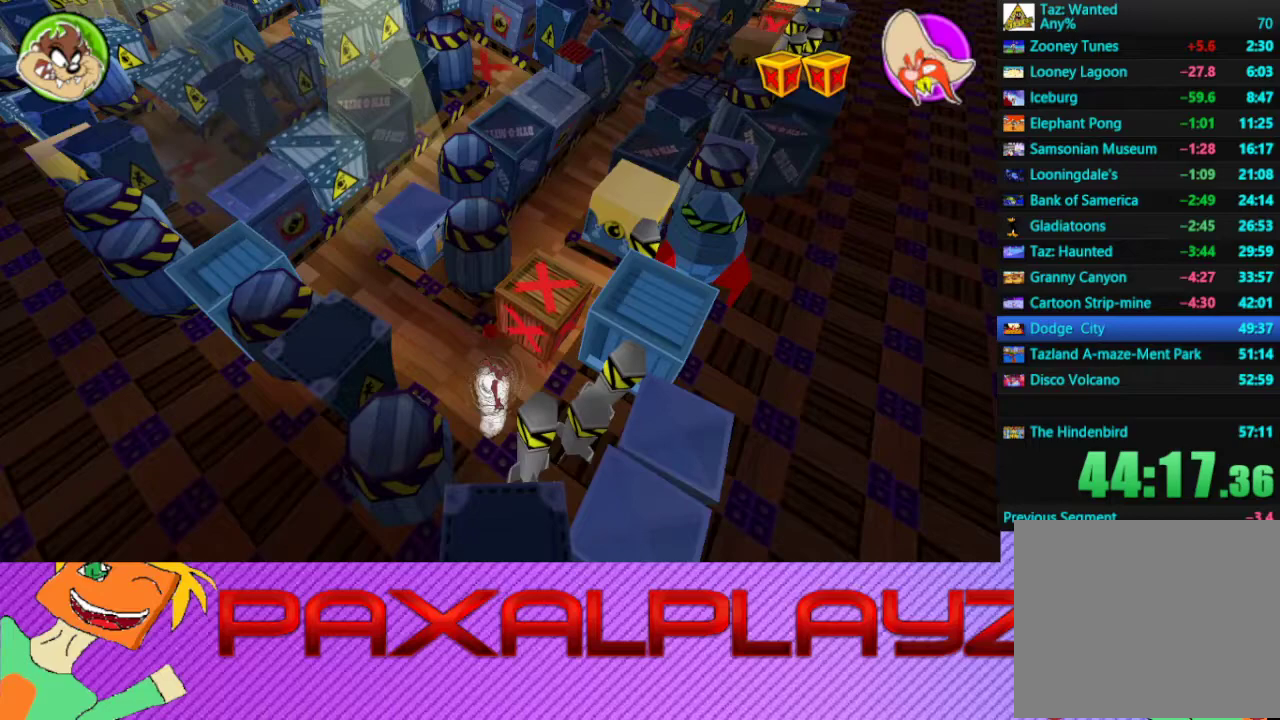
{"buttons": ["CIRCLE"], "left_stick": "down", "events": []}
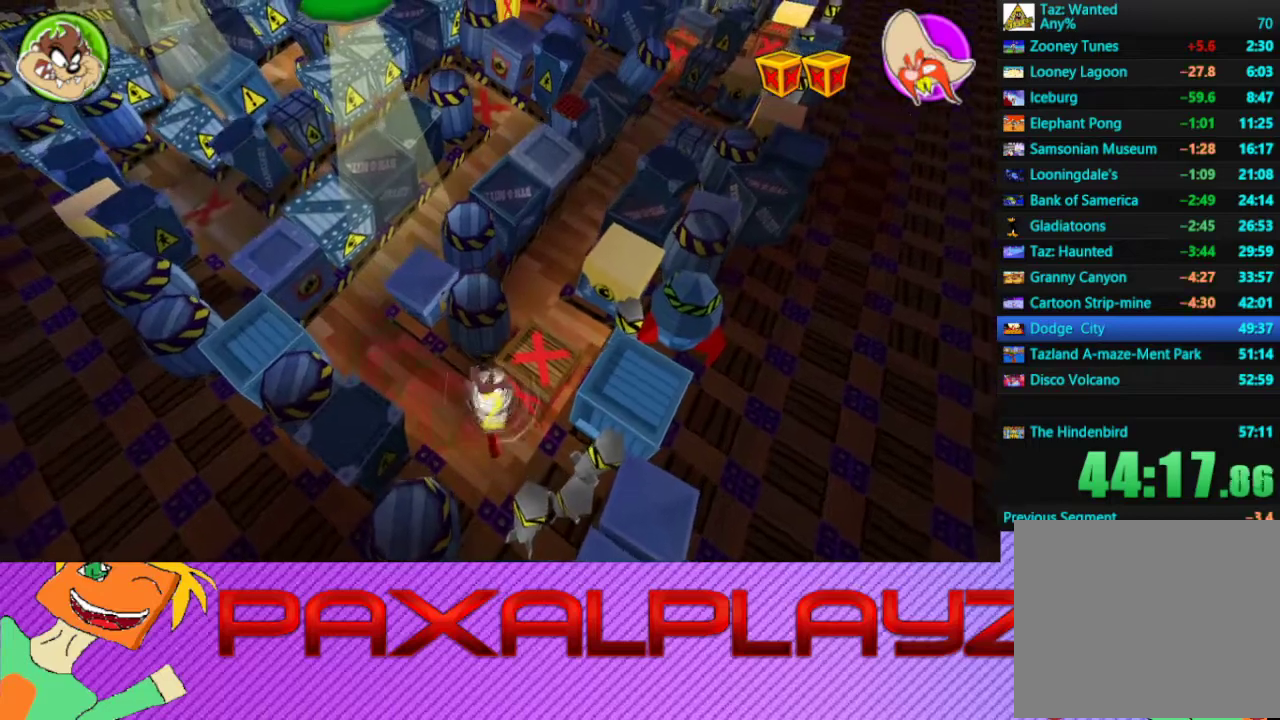
{"buttons": ["CIRCLE"], "left_stick": "down", "events": []}
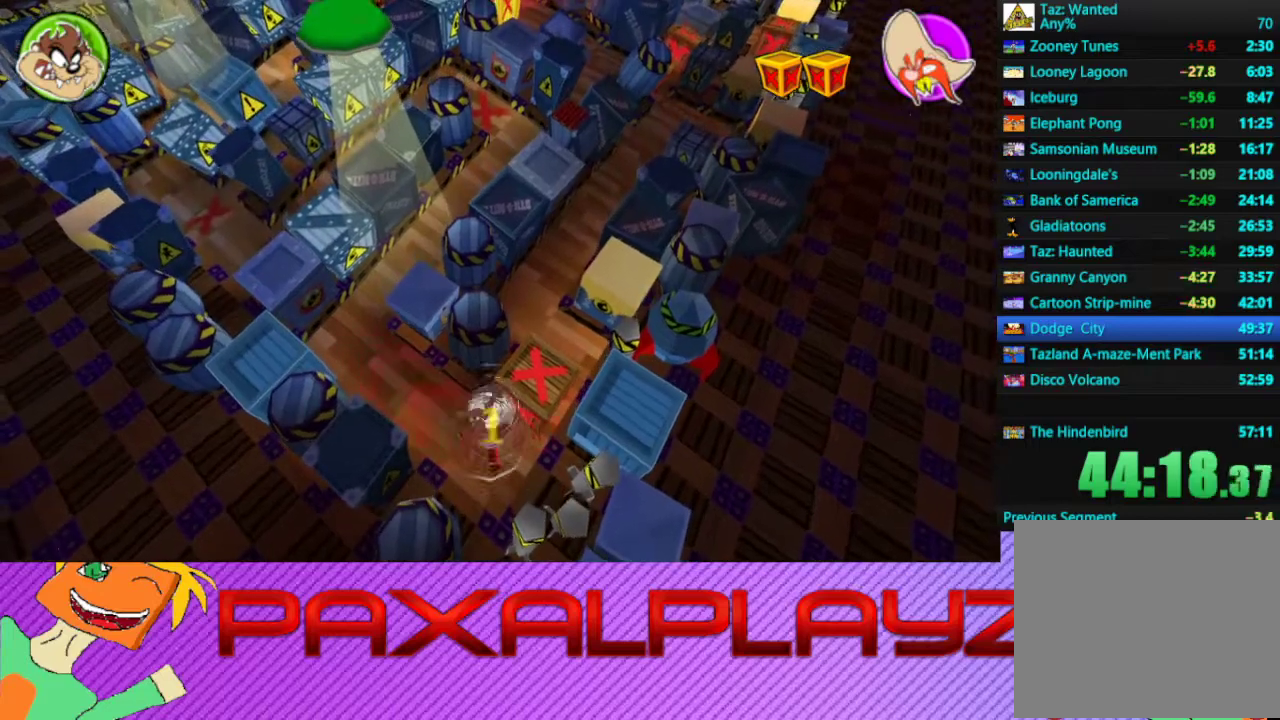
{"buttons": [], "left_stick": "up-left", "events": [[233, "left_stick", "center"], [300, "CIRCLE", "up"], [300, "left_stick", "up"], [367, "left_stick", "up-left"]]}
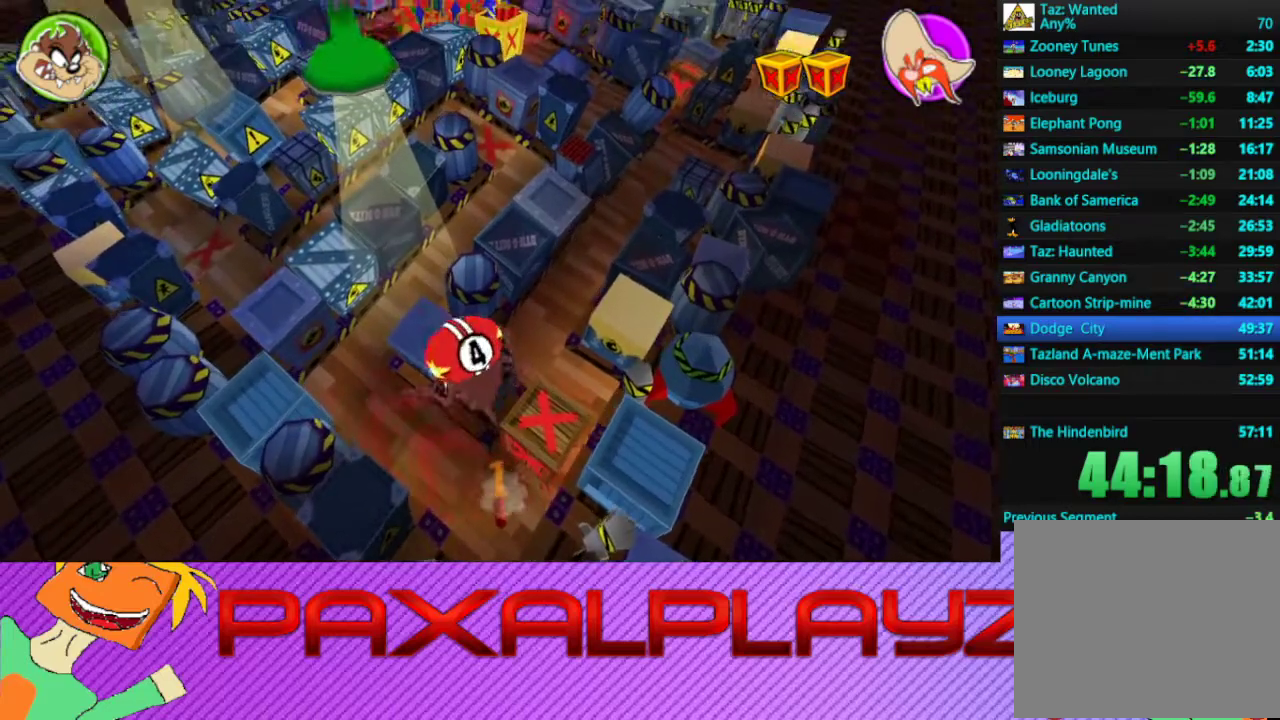
{"buttons": [], "left_stick": "up-left", "events": []}
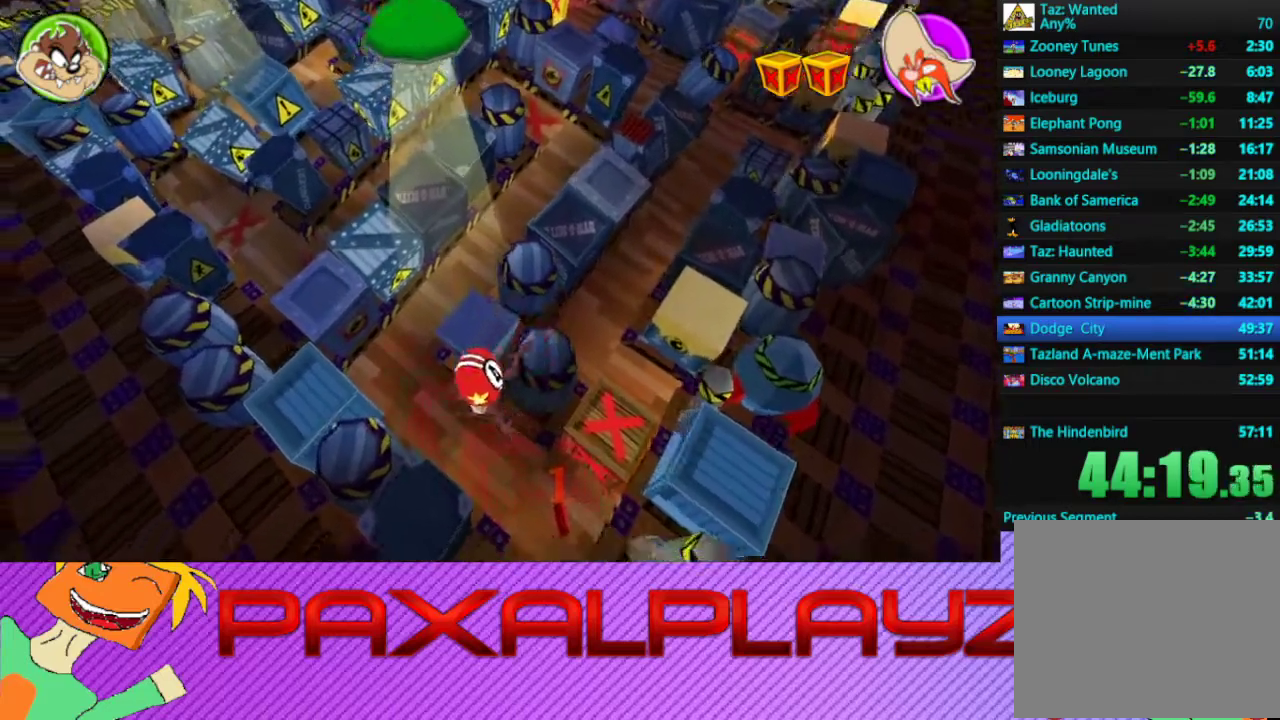
{"buttons": [], "left_stick": "center", "events": [[333, "left_stick", "up"], [400, "left_stick", "center"]]}
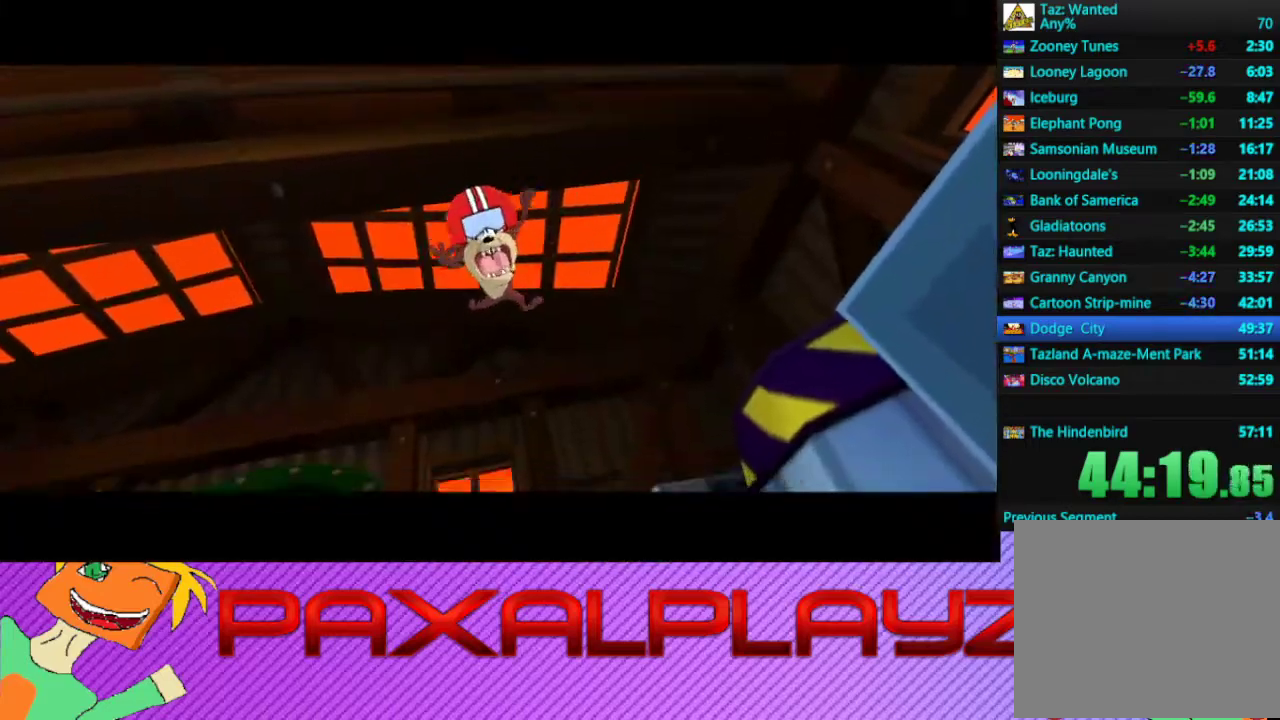
{"buttons": [], "left_stick": "center", "events": []}
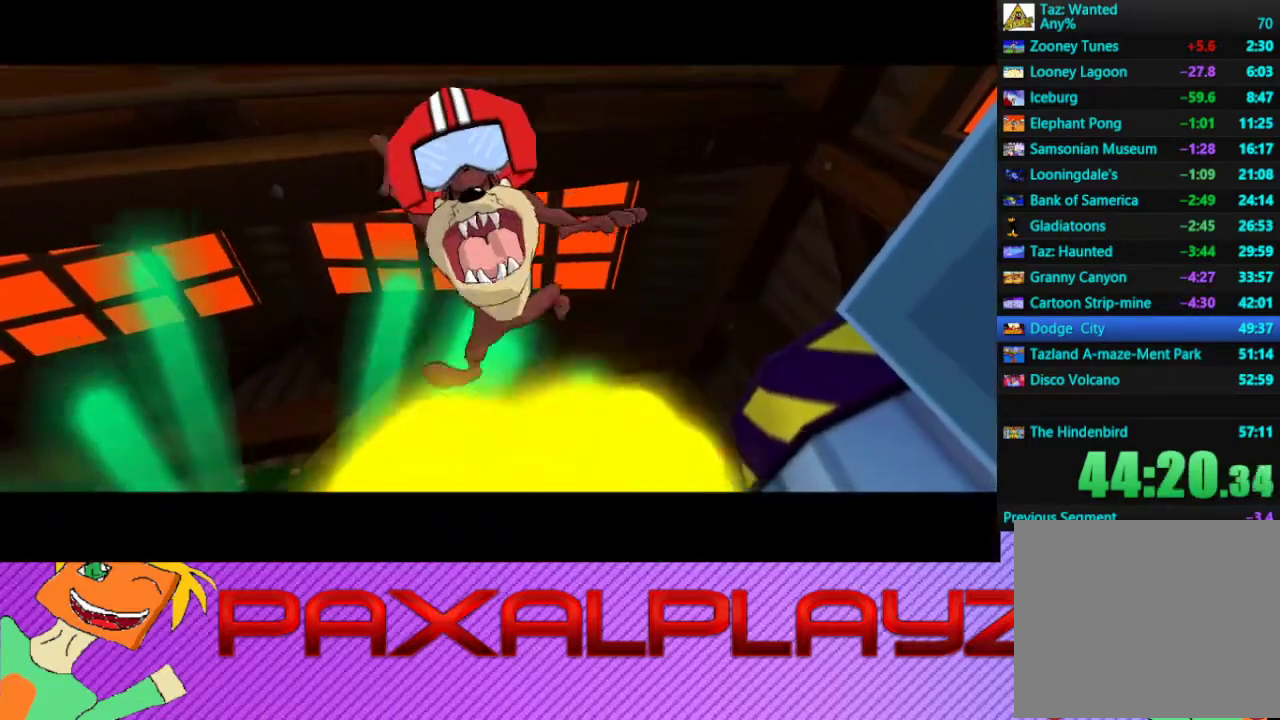
{"buttons": [], "left_stick": "center", "events": []}
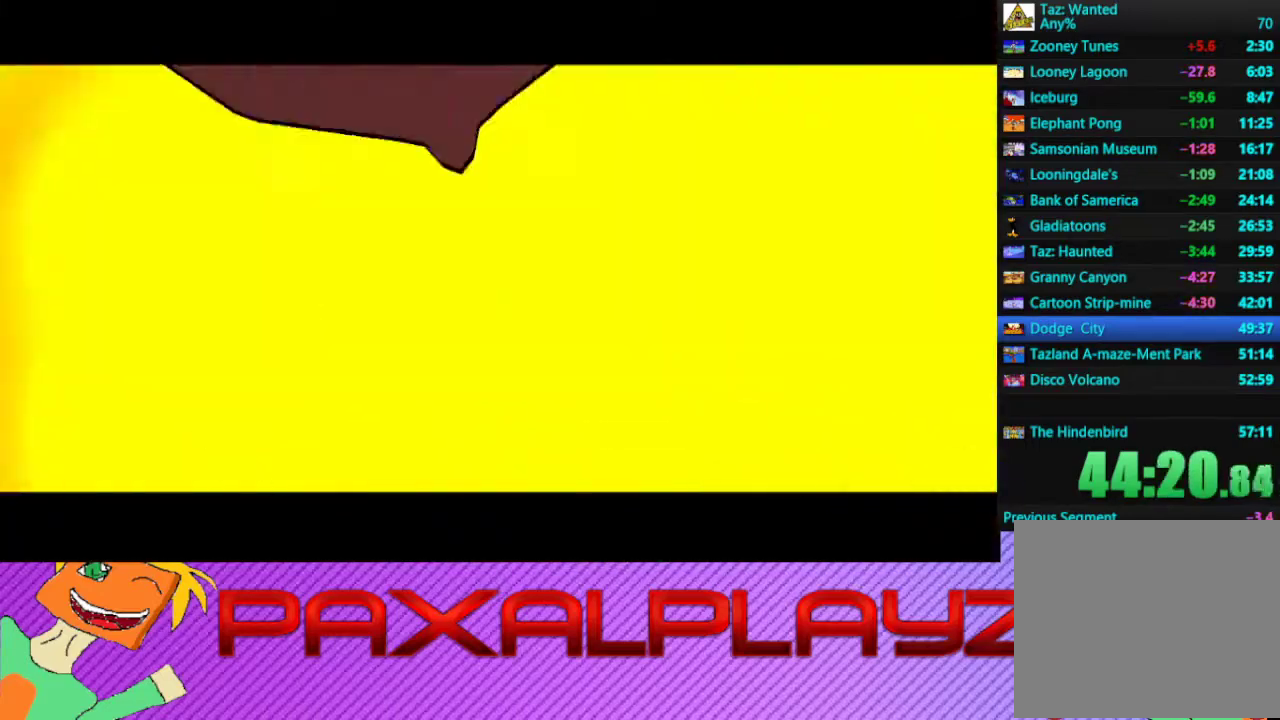
{"buttons": [], "left_stick": "center", "events": []}
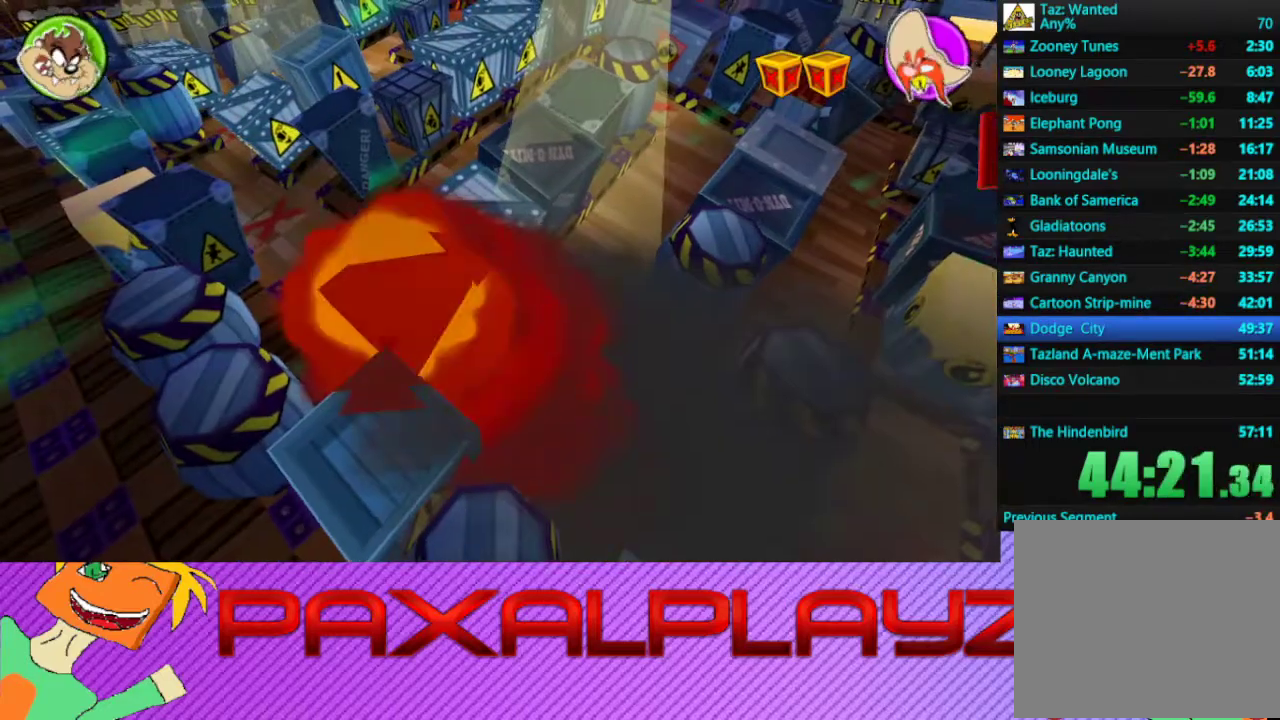
{"buttons": ["CIRCLE"], "left_stick": "down-right", "events": [[133, "left_stick", "down-right"], [433, "CIRCLE", "down"]]}
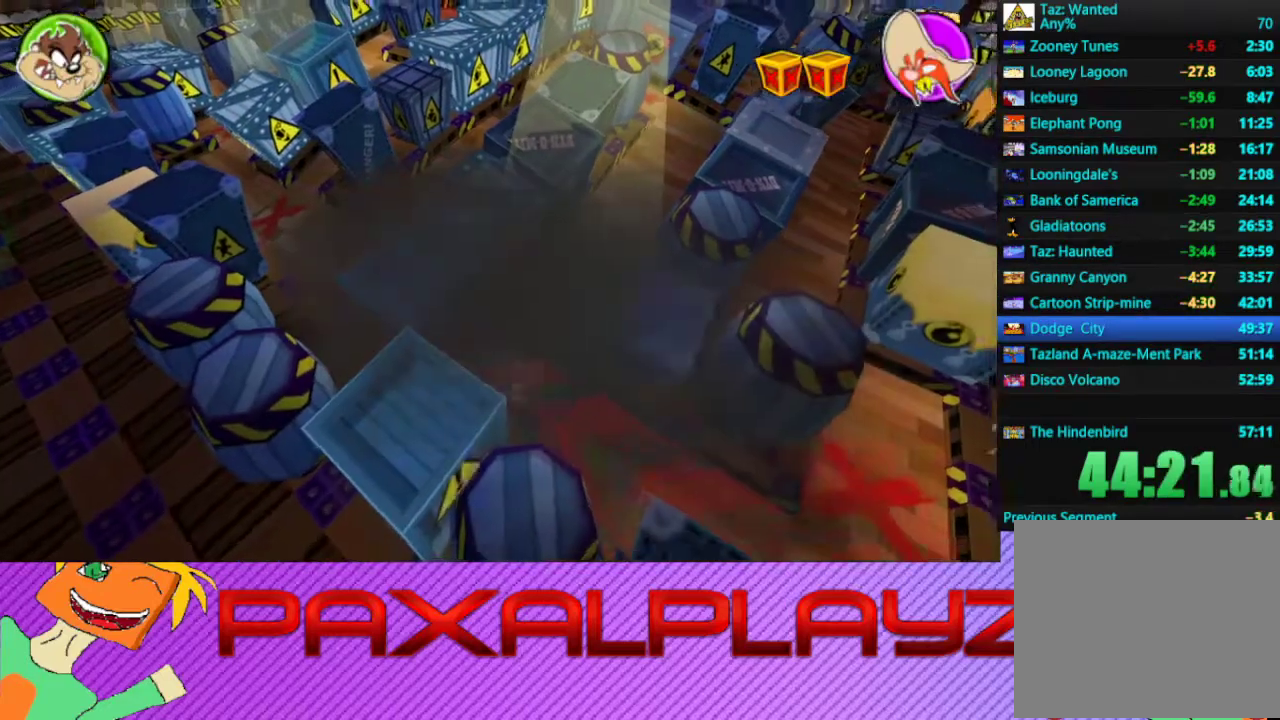
{"buttons": ["CIRCLE"], "left_stick": "right", "events": [[333, "left_stick", "right"]]}
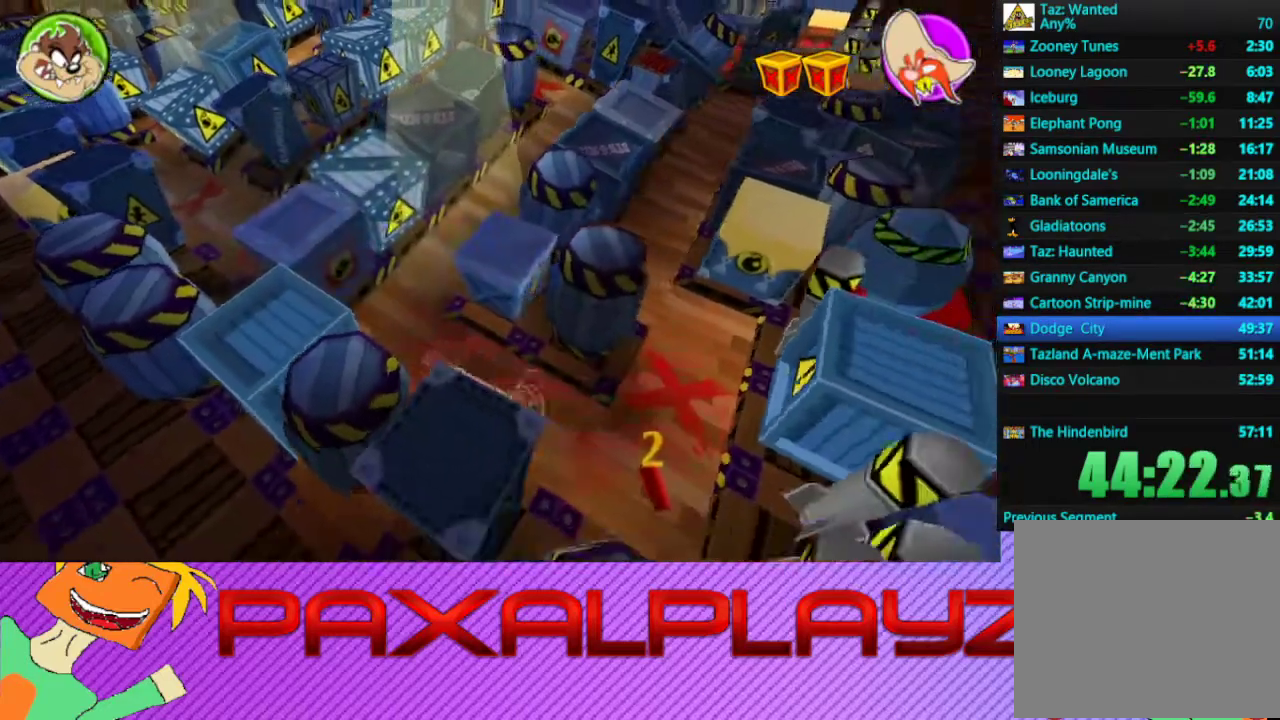
{"buttons": ["CIRCLE"], "left_stick": "up-left", "events": [[67, "left_stick", "up-right"], [200, "left_stick", "up"], [367, "left_stick", "up-left"]]}
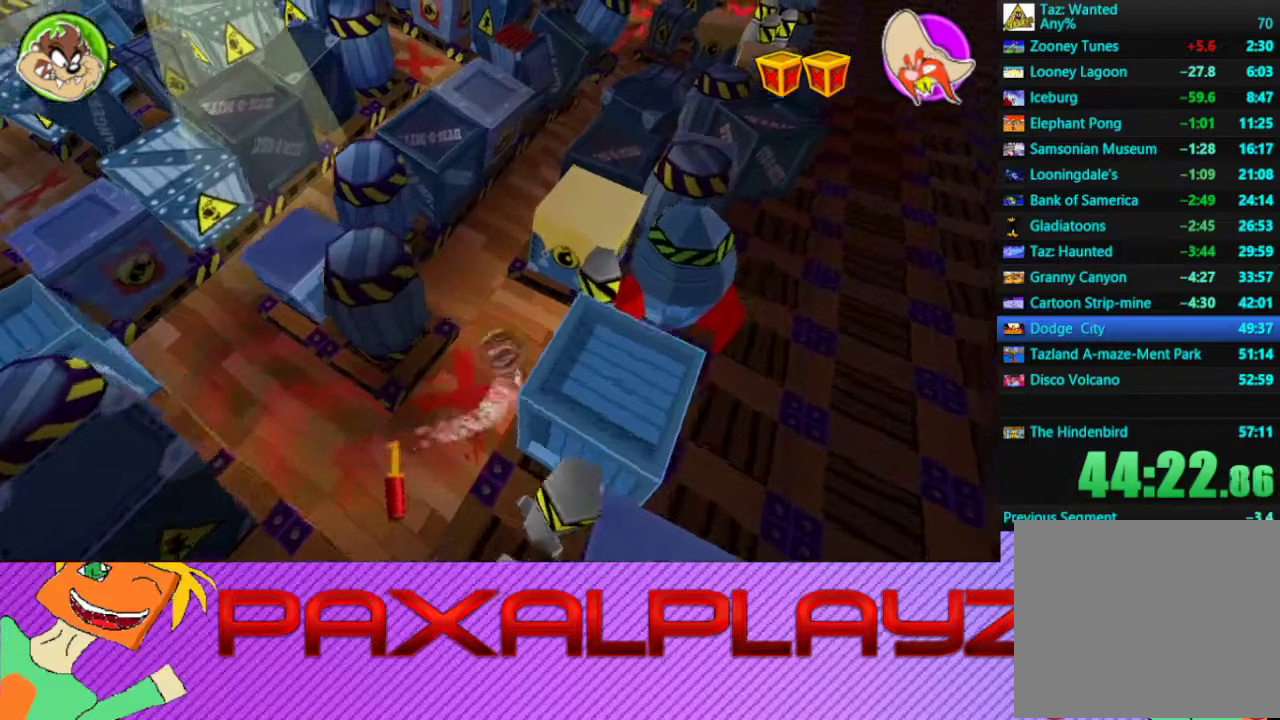
{"buttons": ["CIRCLE"], "left_stick": "up-right", "events": [[67, "left_stick", "left"], [333, "left_stick", "up-left"], [400, "left_stick", "up"], [500, "left_stick", "up-right"]]}
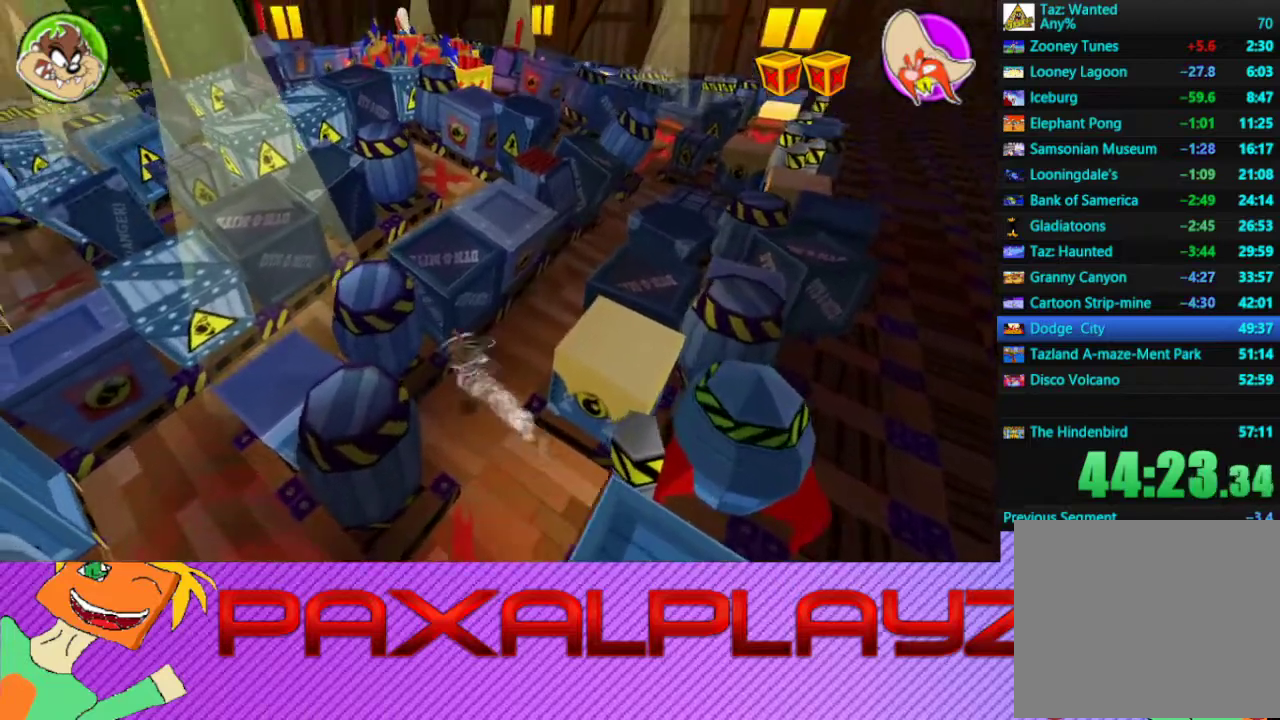
{"buttons": ["CIRCLE"], "left_stick": "up-right", "events": []}